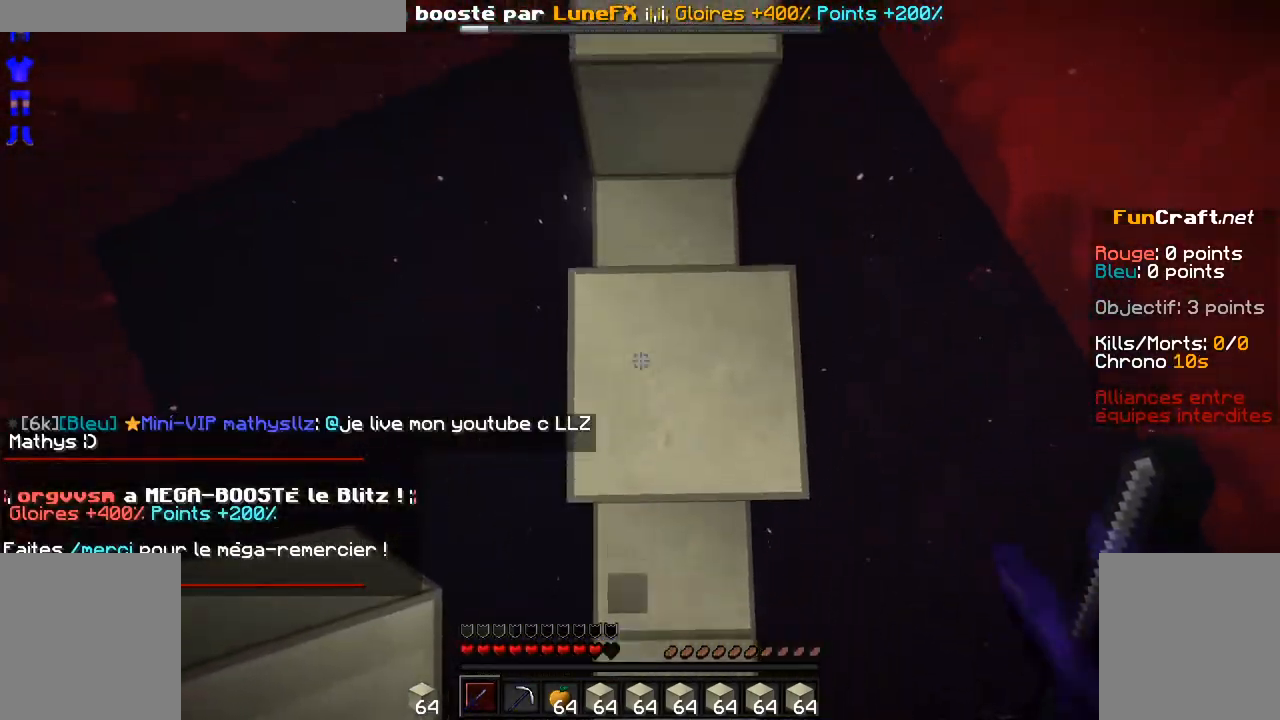
Gameplay with keyboard and mouse; each line is a JSON object with the keys and mouse buttons held at the frame after it. "events" lists presses ("down") and releases ("up") of "d", "q", "s", "shift", "space", "z", "mouse_left" and "mouse_right" between this image and that frame as [ms after this image, input, new state], when the widget could be followed in between. "mouse_left", "mouse_right" = the "left", "right" buttons of the "mouse" list. No other keys are recorded. Fast repeated clicks can show as one long hold. Not read: mouse_move.
{"keys": ["z"], "mouse": [], "events": [[33, "mouse_right", "up"], [83, "z", "up"], [183, "mouse_right", "down"], [233, "space", "down"], [233, "z", "down"], [283, "mouse_right", "up"], [383, "mouse_right", "down"], [383, "space", "up"], [433, "mouse_right", "up"]]}
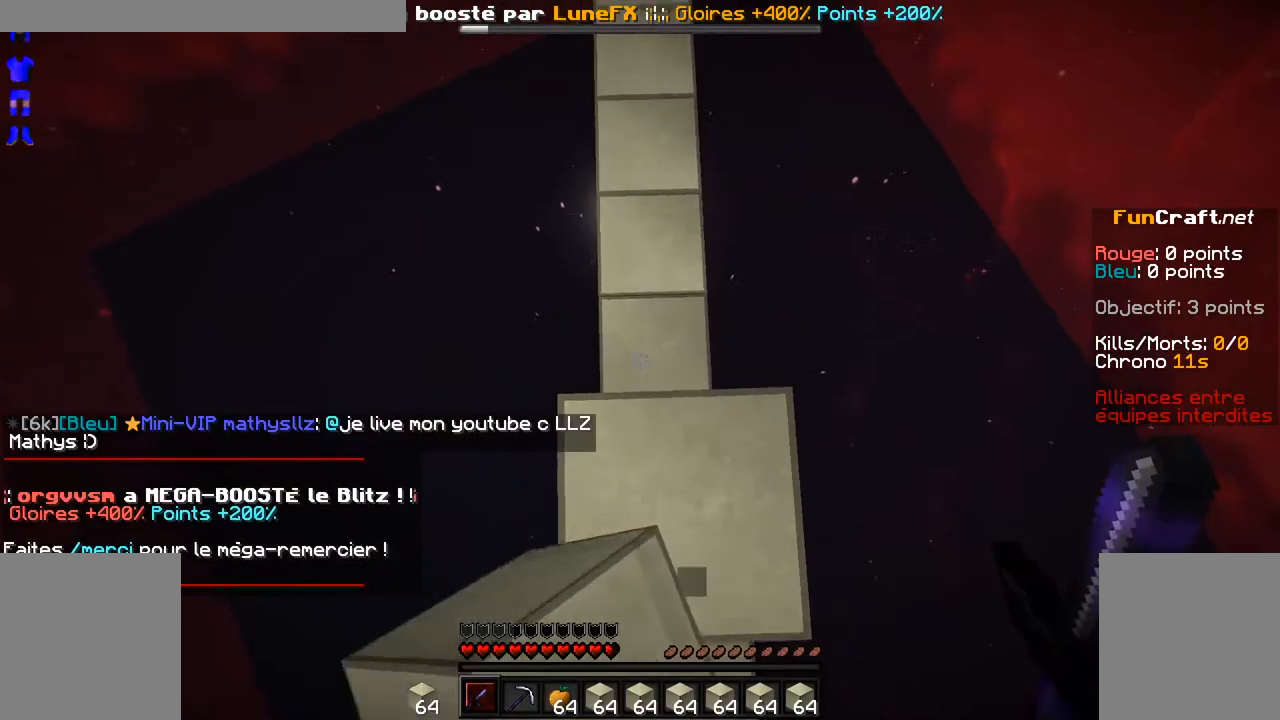
{"keys": ["z"], "mouse": [], "events": [[33, "mouse_right", "down"], [83, "mouse_right", "up"], [183, "mouse_right", "down"], [283, "mouse_right", "up"], [383, "mouse_right", "down"], [433, "mouse_right", "up"]]}
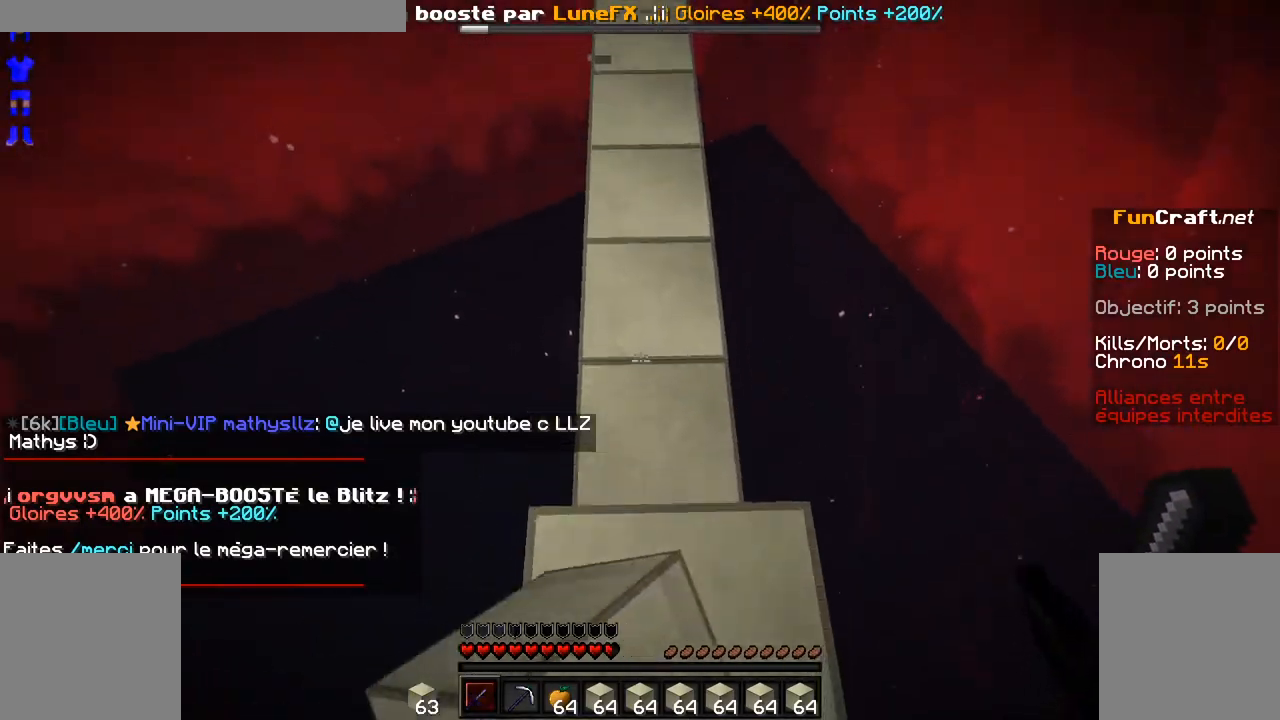
{"keys": ["z"], "mouse": ["right"], "events": [[33, "mouse_right", "down"], [83, "mouse_right", "up"], [183, "mouse_right", "down"], [283, "mouse_right", "up"], [333, "mouse_right", "down"], [433, "mouse_right", "up"], [483, "mouse_right", "down"]]}
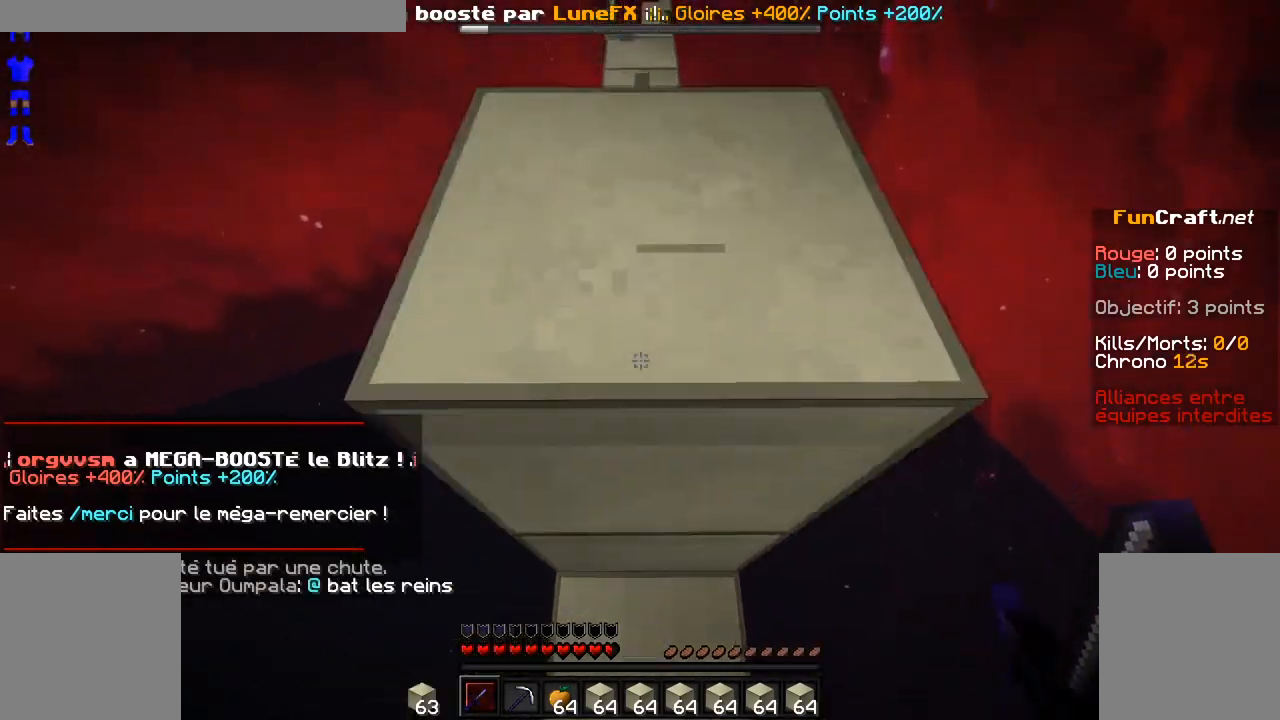
{"keys": ["q", "space", "z"], "mouse": ["right"], "events": [[83, "mouse_right", "up"], [133, "mouse_right", "down"], [233, "mouse_right", "up"], [333, "mouse_right", "down"], [433, "mouse_right", "up"], [433, "q", "down"], [433, "space", "down"], [483, "mouse_right", "down"]]}
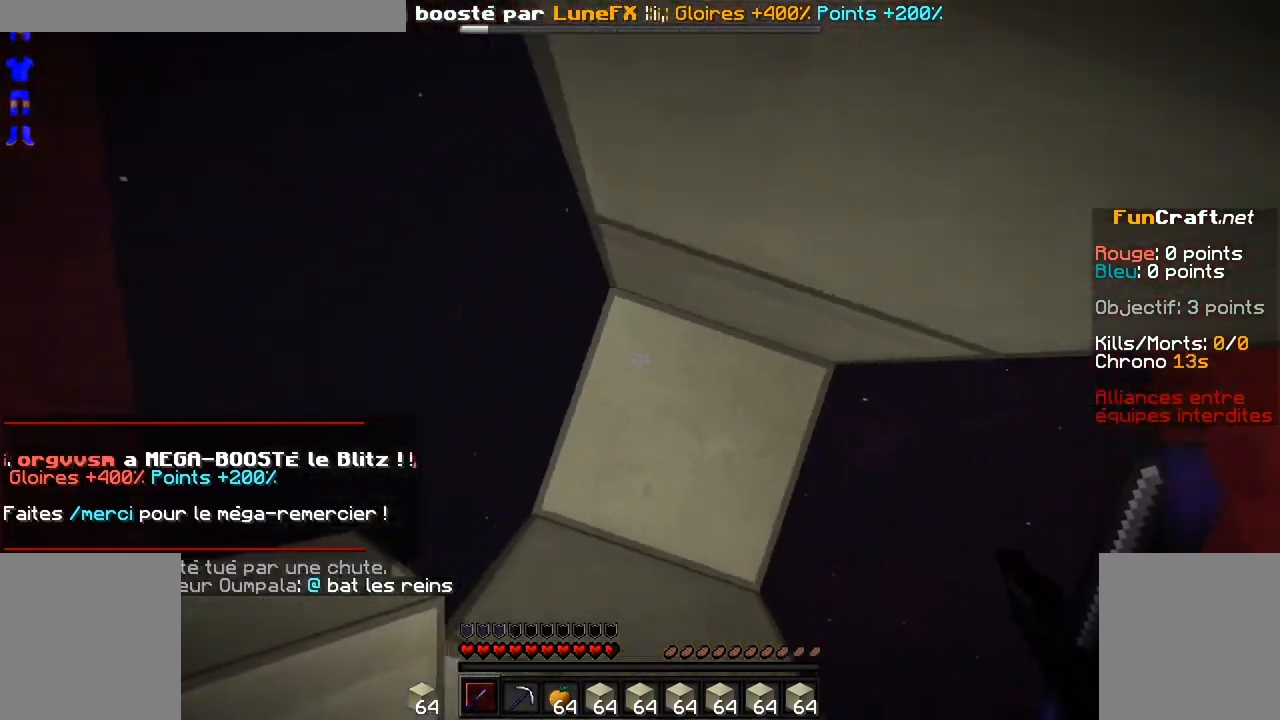
{"keys": ["z"], "mouse": [], "events": [[33, "space", "up"], [83, "mouse_right", "up"], [133, "q", "up"], [233, "mouse_right", "down"], [283, "q", "down"], [283, "space", "down"], [333, "mouse_right", "up"], [333, "space", "up"], [383, "mouse_right", "down"], [383, "q", "up"], [433, "space", "down"], [483, "mouse_right", "up"], [483, "space", "up"]]}
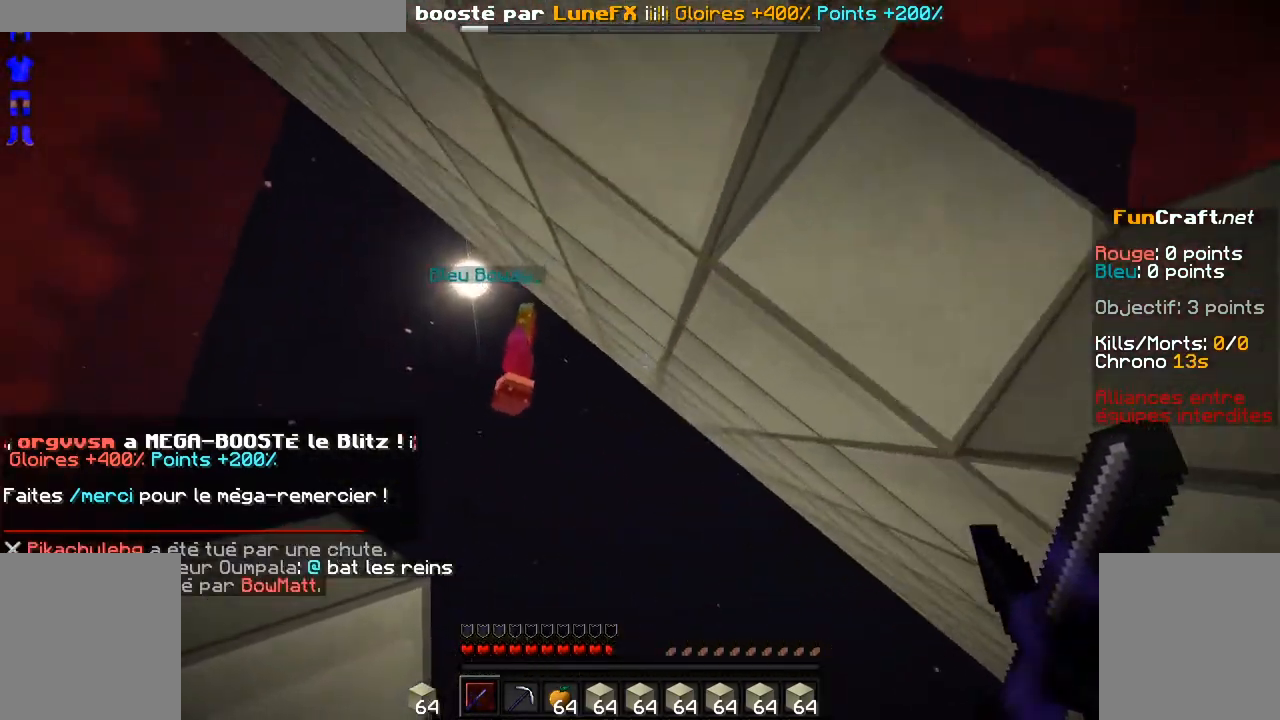
{"keys": ["space", "z"], "mouse": [], "events": [[33, "mouse_right", "down"], [83, "space", "down"], [133, "mouse_right", "up"], [133, "space", "up"], [183, "mouse_right", "down"], [183, "space", "down"], [283, "mouse_right", "up"], [283, "space", "up"], [333, "space", "down"], [383, "mouse_right", "down"], [383, "space", "up"], [483, "mouse_right", "up"], [483, "space", "down"]]}
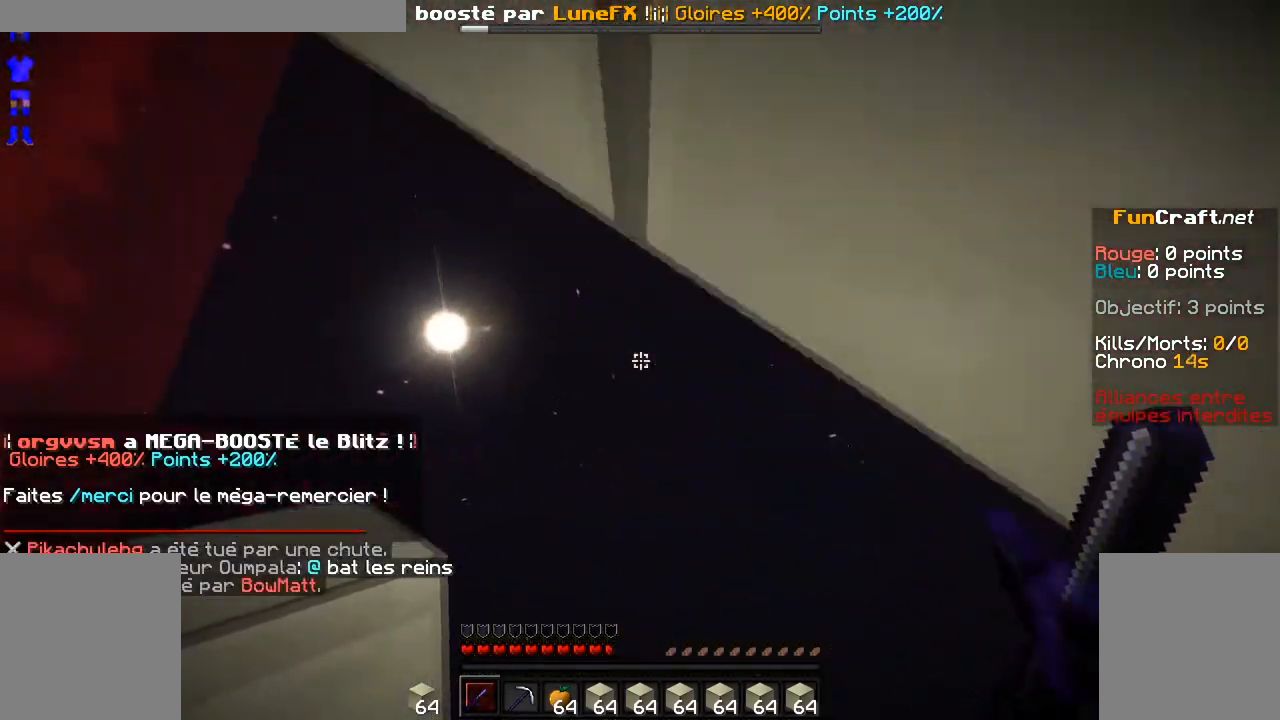
{"keys": ["z"], "mouse": [], "events": [[33, "mouse_right", "down"], [33, "space", "up"], [133, "mouse_right", "up"]]}
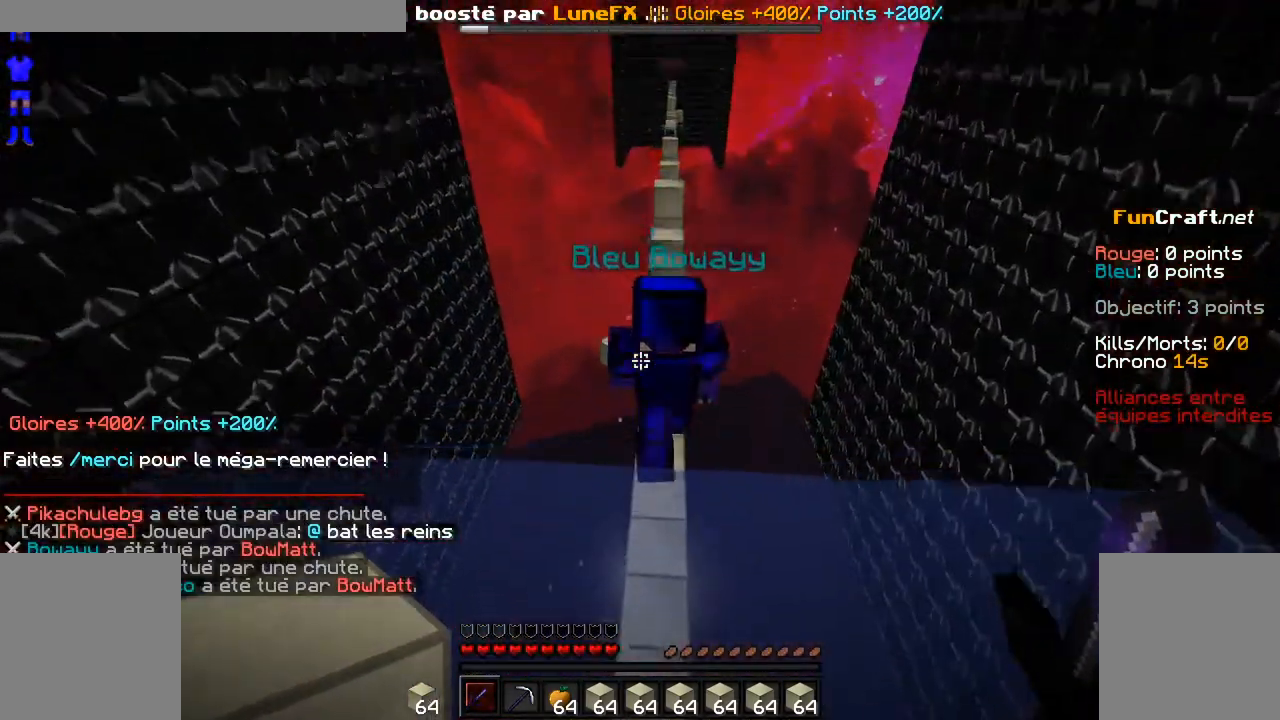
{"keys": ["z"], "mouse": [], "events": []}
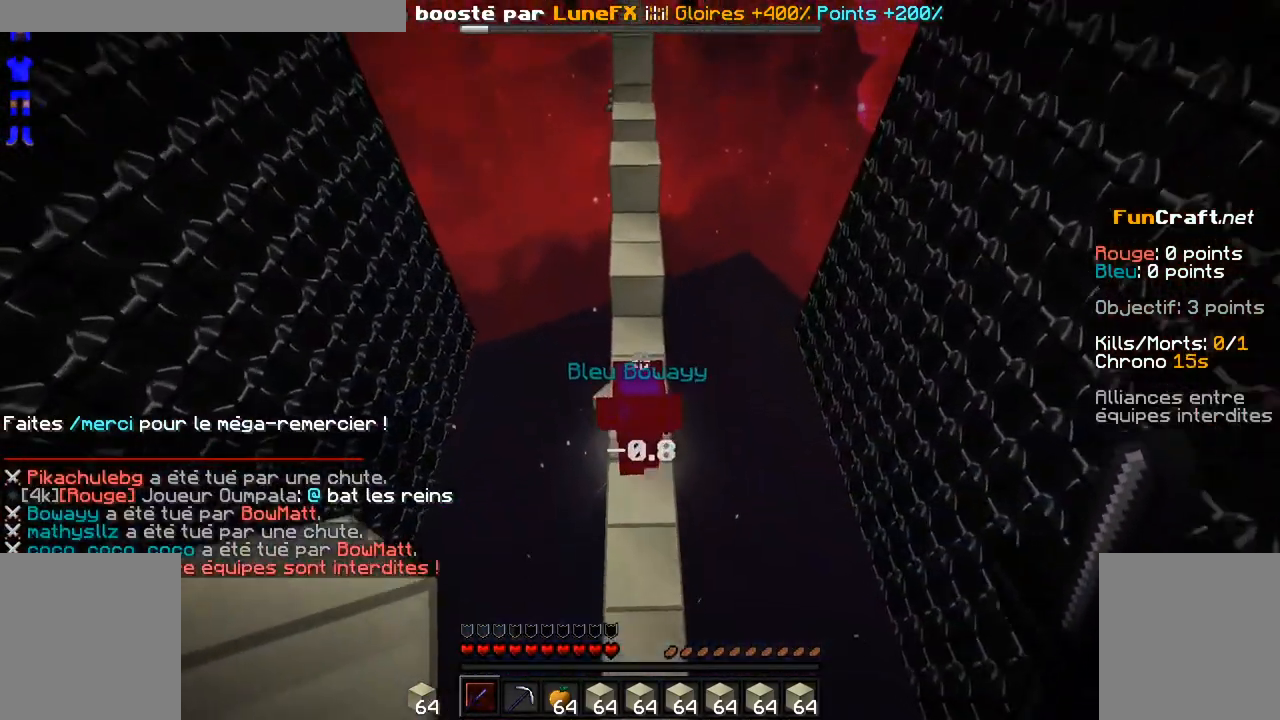
{"keys": ["z"], "mouse": [], "events": [[233, "q", "down"], [433, "q", "up"]]}
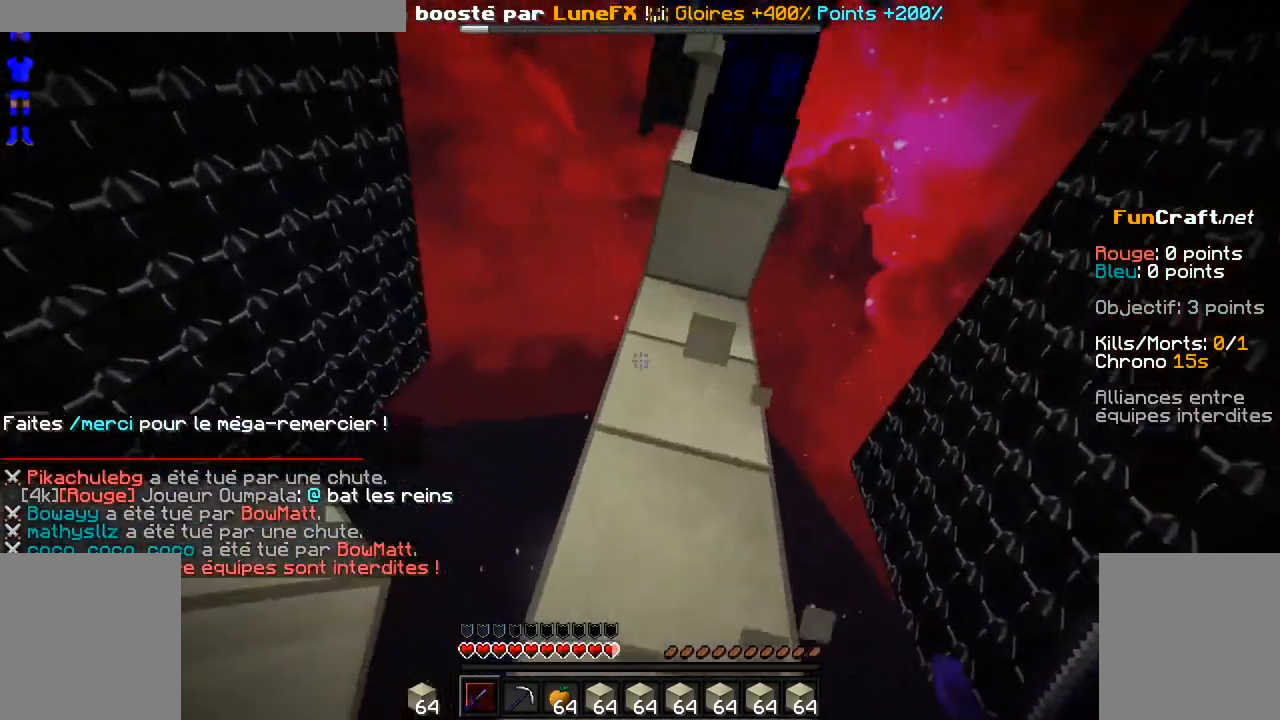
{"keys": ["z"], "mouse": [], "events": [[233, "q", "down"], [283, "space", "down"], [383, "space", "up"], [433, "mouse_right", "down"], [483, "mouse_right", "up"], [483, "q", "up"]]}
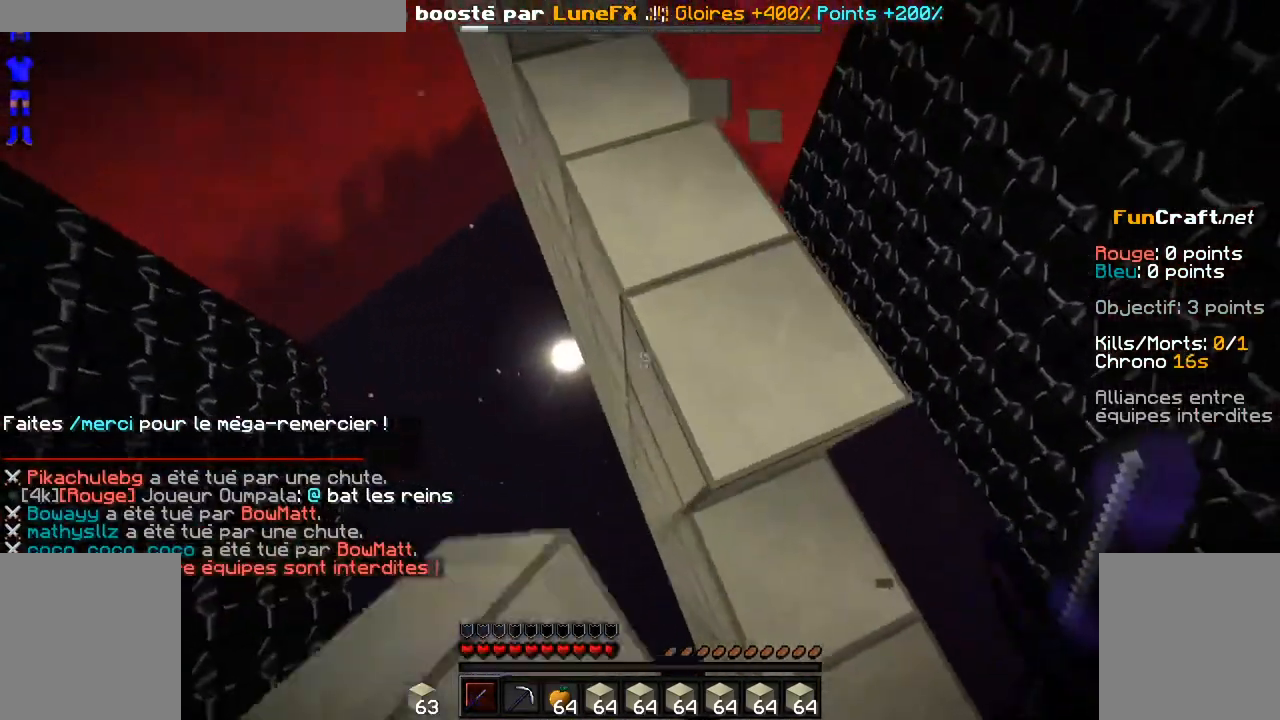
{"keys": ["space", "z"], "mouse": ["right"], "events": [[33, "mouse_right", "down"], [33, "space", "down"], [133, "mouse_right", "up"], [183, "mouse_right", "down"], [233, "q", "down"], [283, "mouse_right", "up"], [283, "space", "up"], [333, "mouse_right", "down"], [333, "q", "up"], [333, "space", "down"], [433, "mouse_right", "up"], [433, "space", "up"], [483, "mouse_right", "down"], [483, "space", "down"]]}
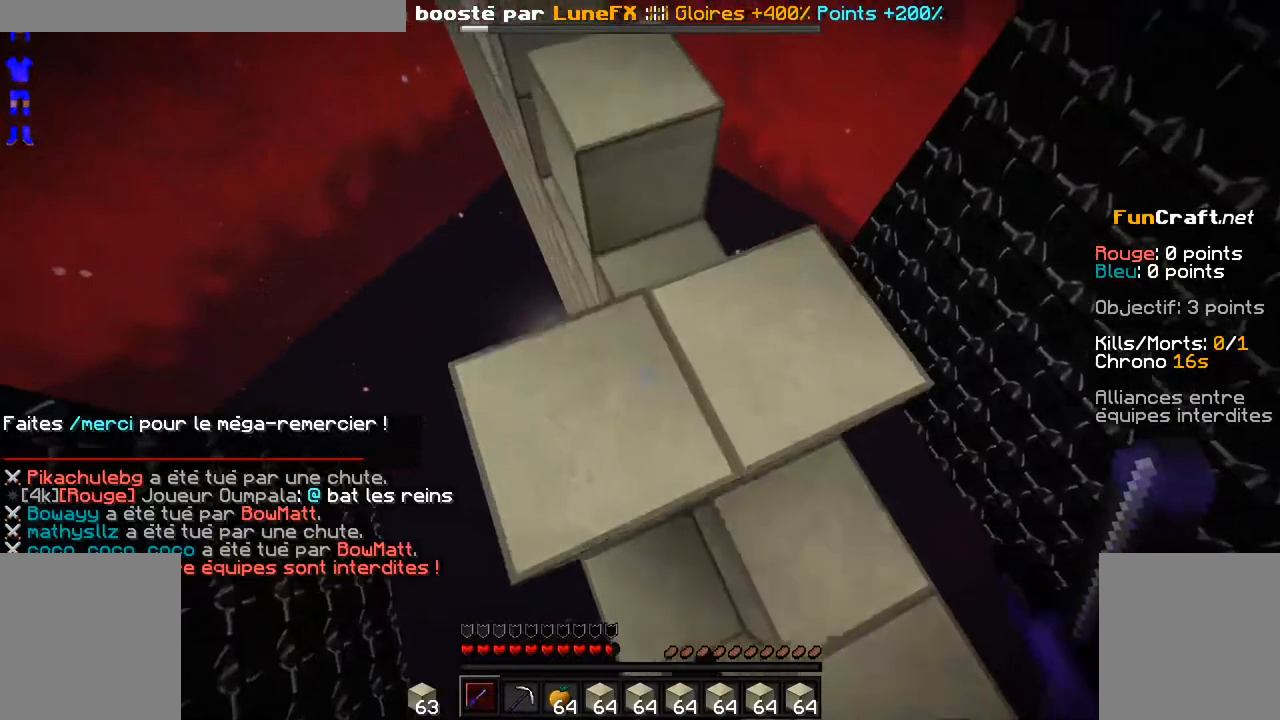
{"keys": ["q", "space", "z"], "mouse": ["right"], "events": [[83, "mouse_right", "up"], [83, "space", "up"], [133, "mouse_right", "down"], [133, "space", "down"], [233, "space", "up"], [267, "mouse_right", "up"], [283, "space", "down"], [333, "mouse_right", "down"], [333, "q", "down"], [383, "mouse_right", "up"], [383, "space", "up"], [483, "mouse_right", "down"], [483, "space", "down"]]}
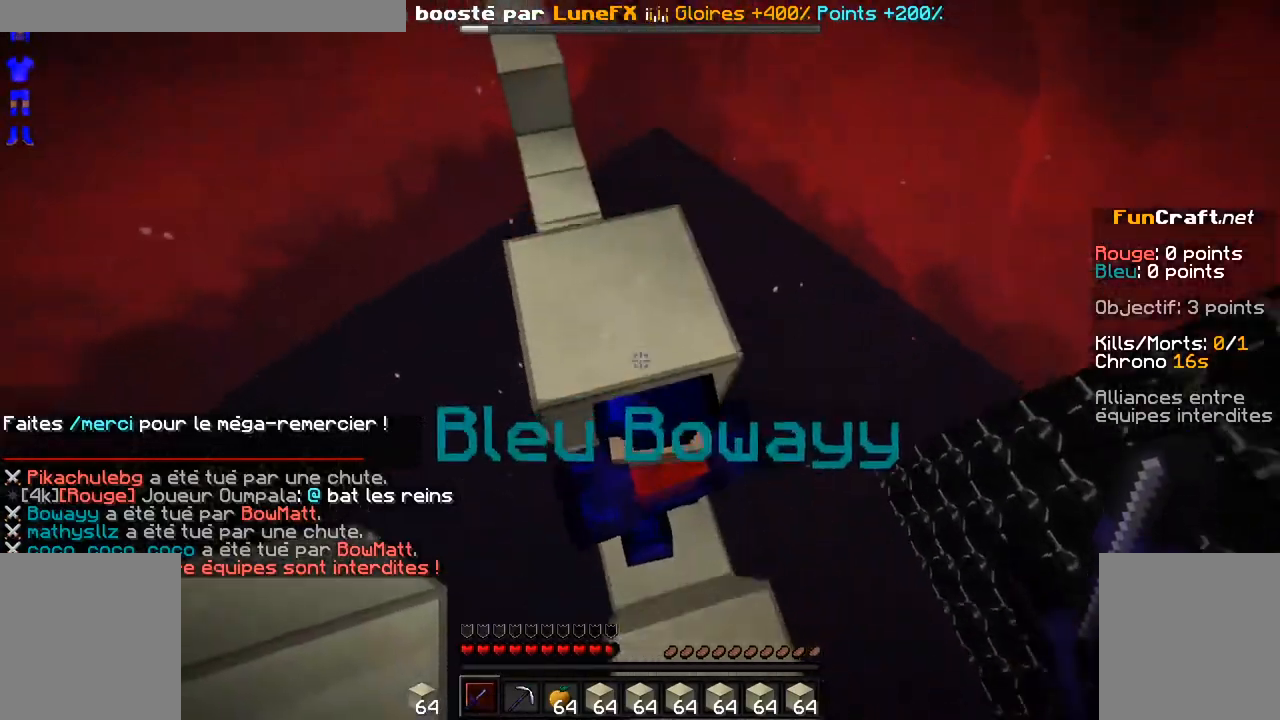
{"keys": ["z"], "mouse": [], "events": [[33, "space", "up"], [83, "mouse_right", "up"], [83, "q", "up"], [133, "mouse_right", "down"], [133, "q", "down"], [133, "space", "down"], [233, "space", "up"], [283, "mouse_right", "up"], [283, "q", "up"], [333, "mouse_right", "down"], [333, "space", "down"], [433, "mouse_right", "up"], [433, "space", "up"]]}
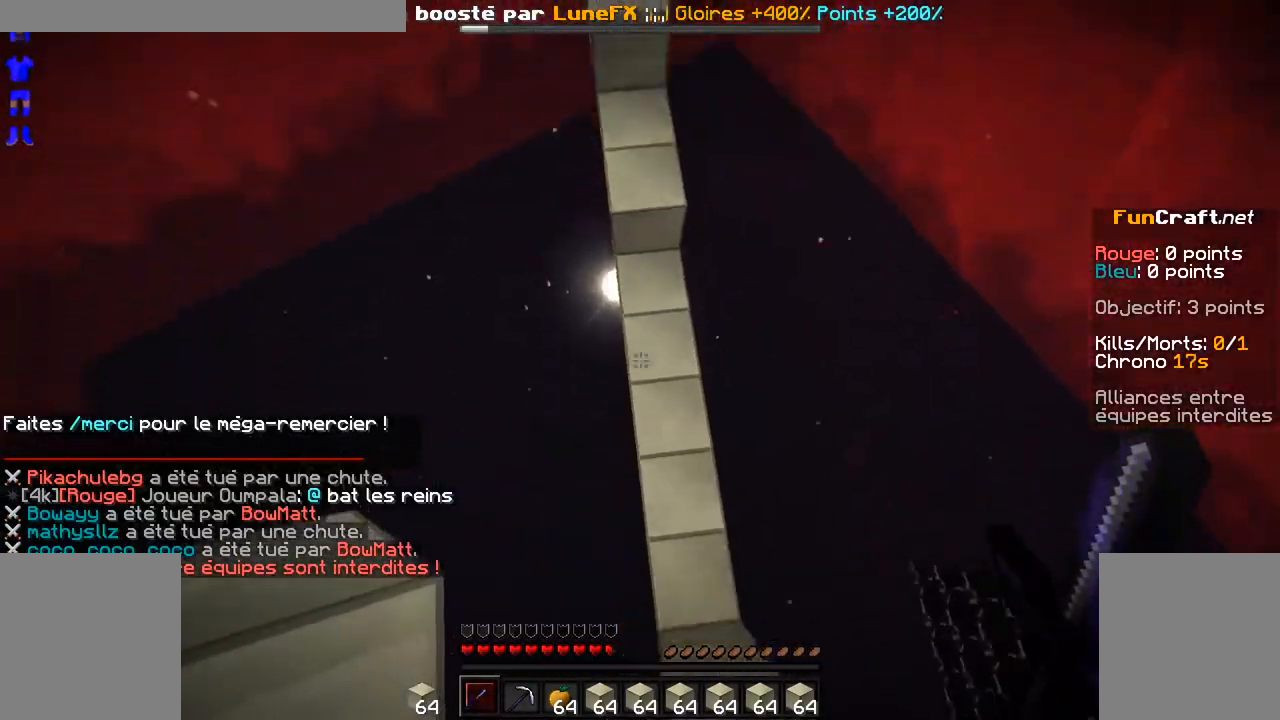
{"keys": ["q", "z"], "mouse": [], "events": [[33, "mouse_right", "down"], [33, "space", "down"], [83, "space", "up"], [133, "mouse_right", "up"], [183, "mouse_right", "down"], [183, "space", "down"], [283, "mouse_right", "up"], [283, "space", "up"], [333, "q", "down"], [383, "mouse_right", "down"], [383, "space", "down"], [433, "space", "up"], [483, "mouse_right", "up"]]}
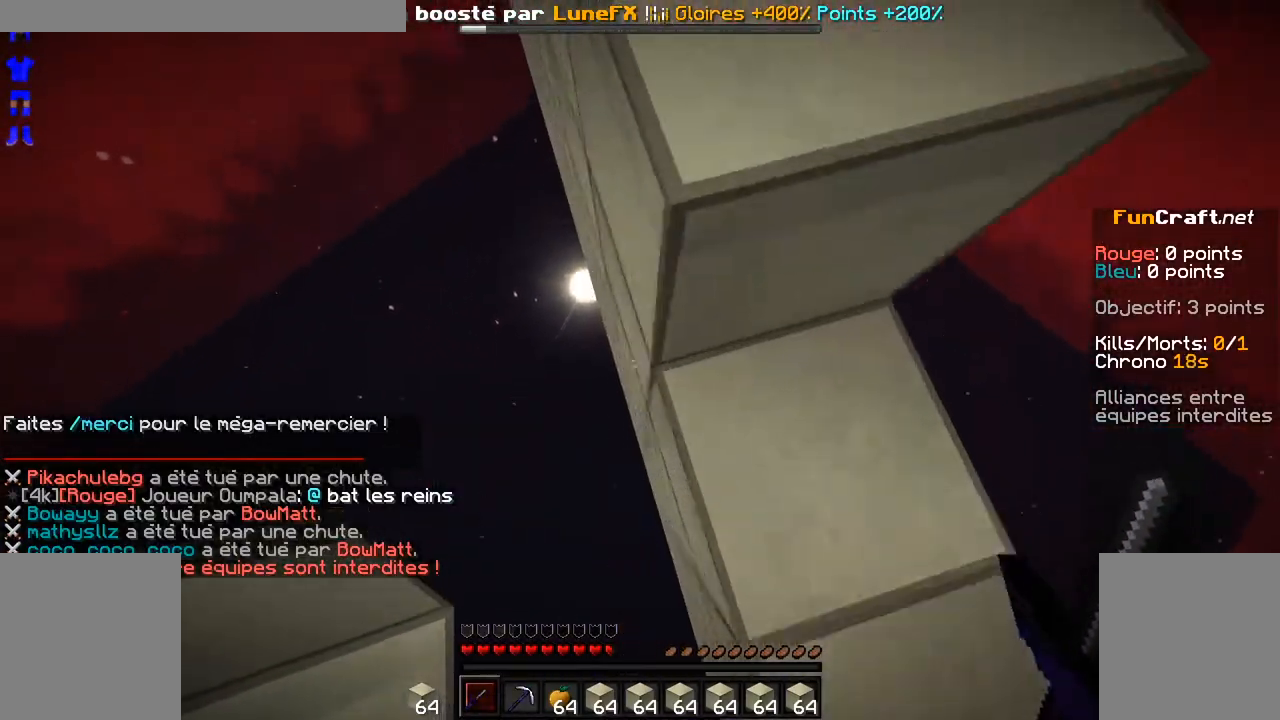
{"keys": ["q", "space", "z"], "mouse": [], "events": [[33, "mouse_right", "down"], [133, "mouse_right", "up"], [183, "mouse_right", "down"], [183, "space", "down"], [233, "space", "up"], [283, "mouse_right", "up"], [283, "q", "up"], [333, "mouse_right", "down"], [333, "space", "down"], [383, "space", "up"], [433, "mouse_right", "up"], [483, "q", "down"], [483, "space", "down"]]}
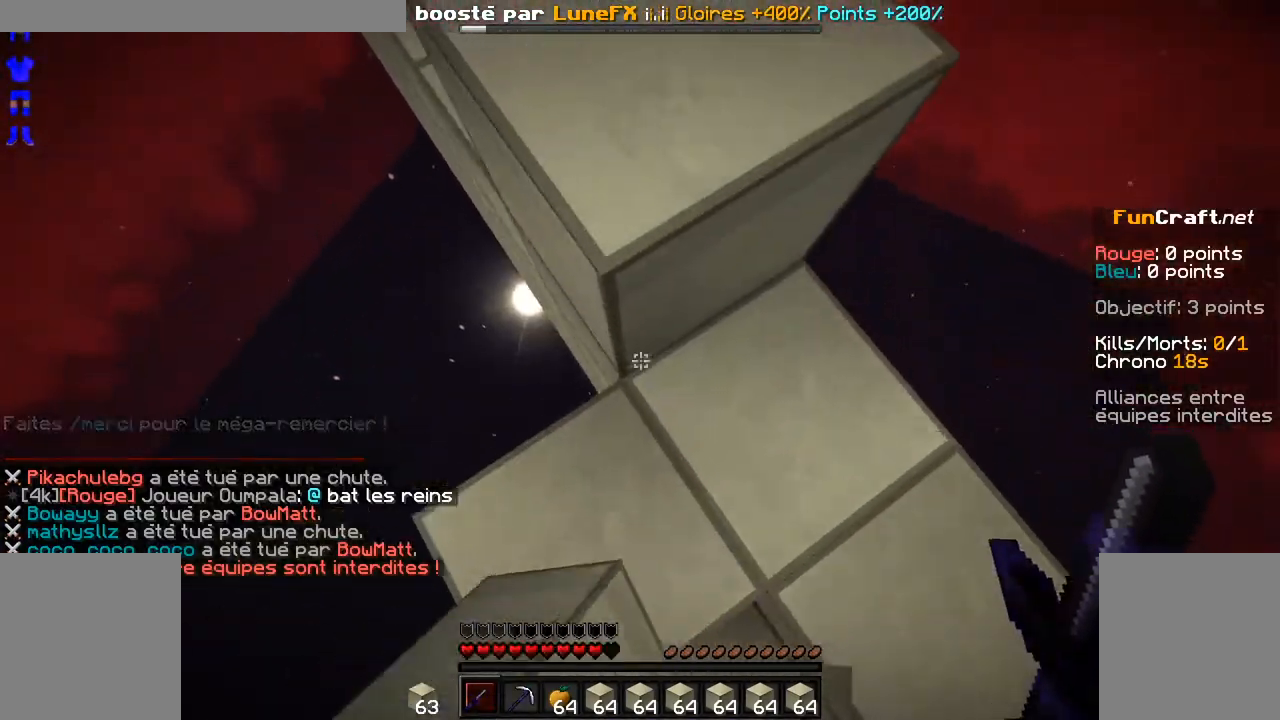
{"keys": ["z"], "mouse": [], "events": [[33, "mouse_right", "down"], [33, "space", "up"], [133, "mouse_right", "up"], [133, "space", "down"], [183, "mouse_right", "down"], [233, "space", "up"], [283, "mouse_right", "up"], [333, "mouse_right", "down"], [333, "space", "down"], [383, "space", "up"], [433, "q", "up"], [483, "mouse_right", "up"]]}
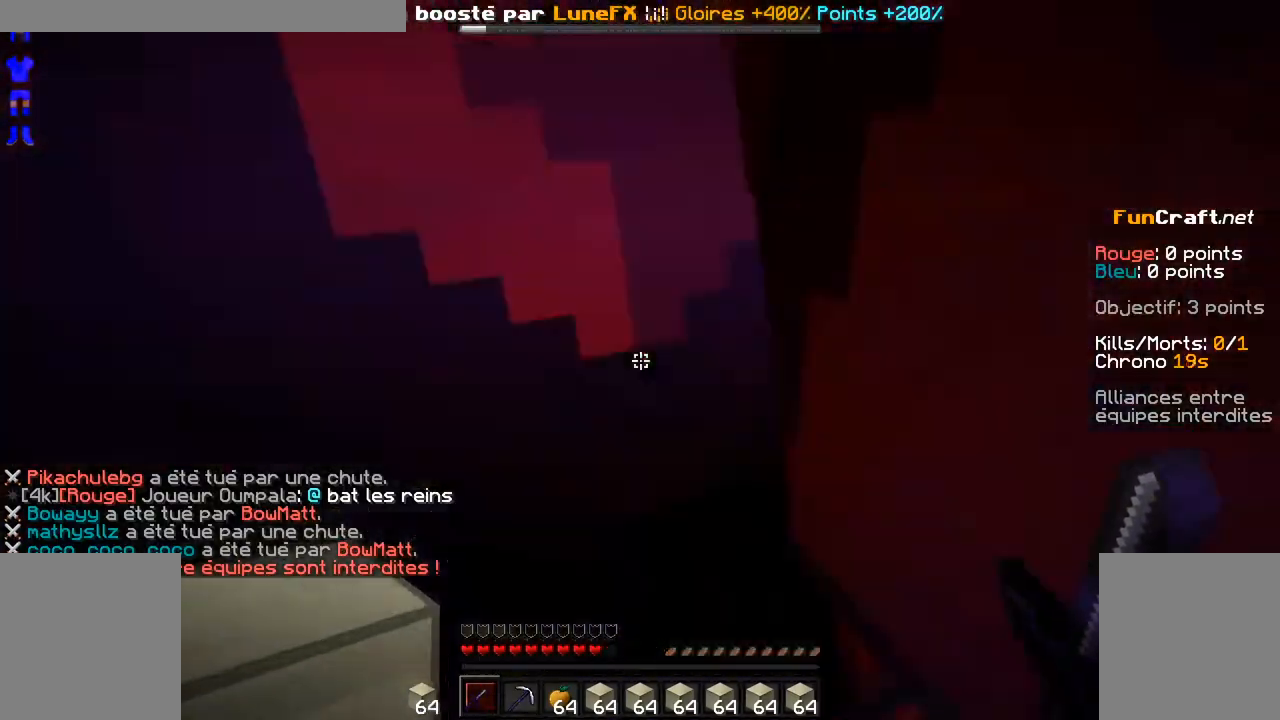
{"keys": ["z"], "mouse": [], "events": [[133, "mouse_left", "down"], [233, "mouse_left", "up"], [283, "mouse_left", "down"], [383, "mouse_left", "up"]]}
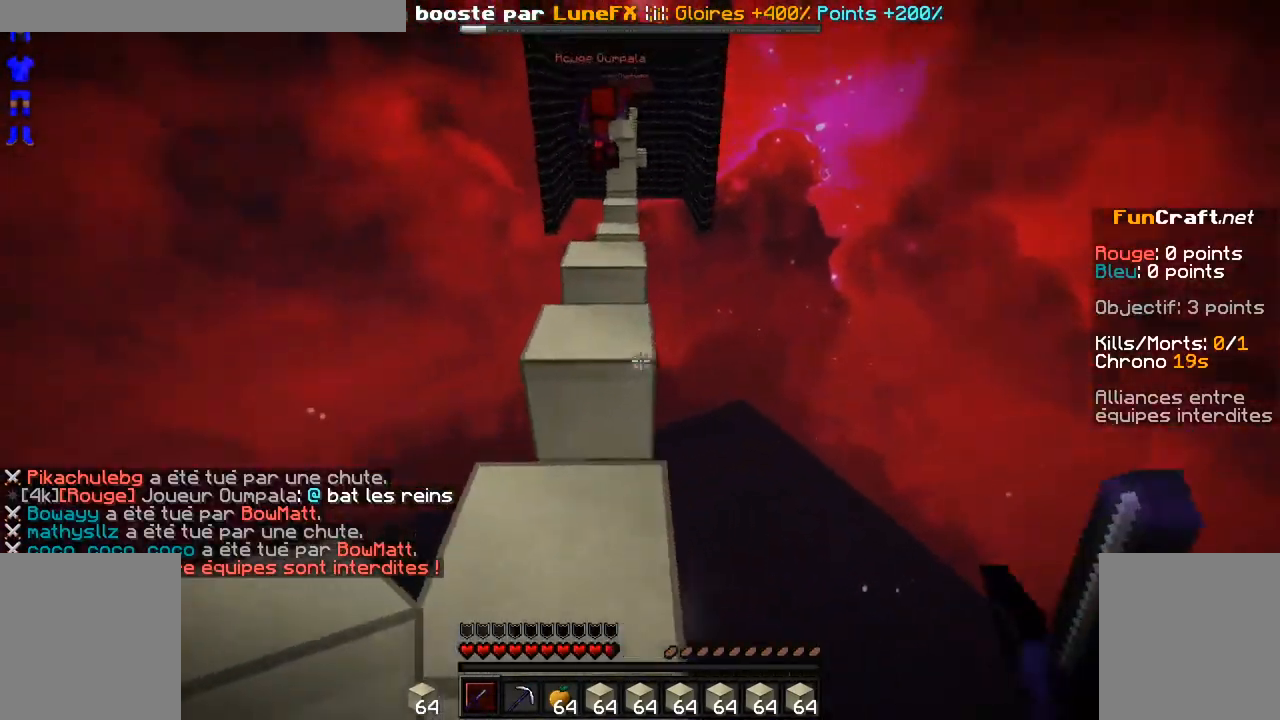
{"keys": ["z"], "mouse": [], "events": [[183, "space", "down"], [333, "space", "up"]]}
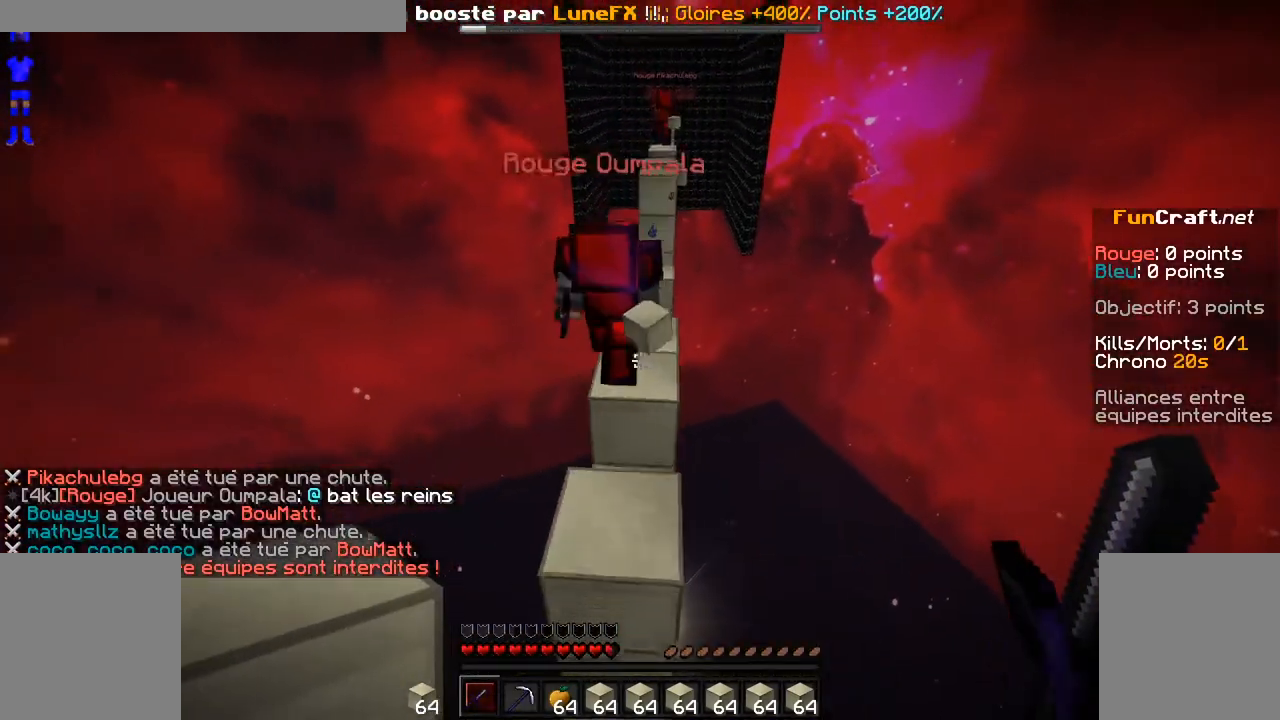
{"keys": [], "mouse": ["left"], "events": [[183, "mouse_left", "down"], [233, "mouse_left", "up"], [283, "mouse_left", "down"], [283, "z", "up"], [383, "mouse_left", "up"], [433, "mouse_left", "down"]]}